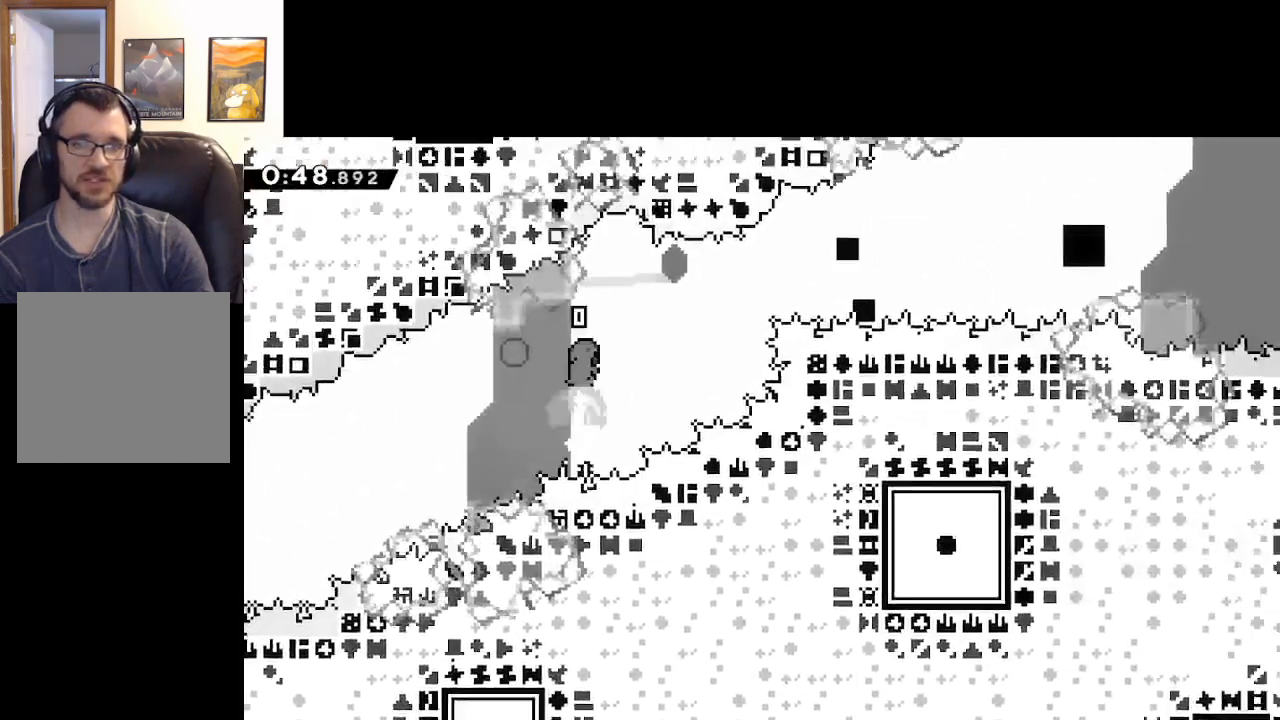
Gameplay with a controller (Xbox layout); each line is a JSON object with the inputs held at the frame after it. "events" lists button and stick changes between this image and that frame as [ms after this image, input, new state], when the widget could be followed in between.
{"buttons": ["A", "X"], "left_stick": "right", "right_stick": "center", "events": [[150, "A", "down"], [183, "left_stick", "right"]]}
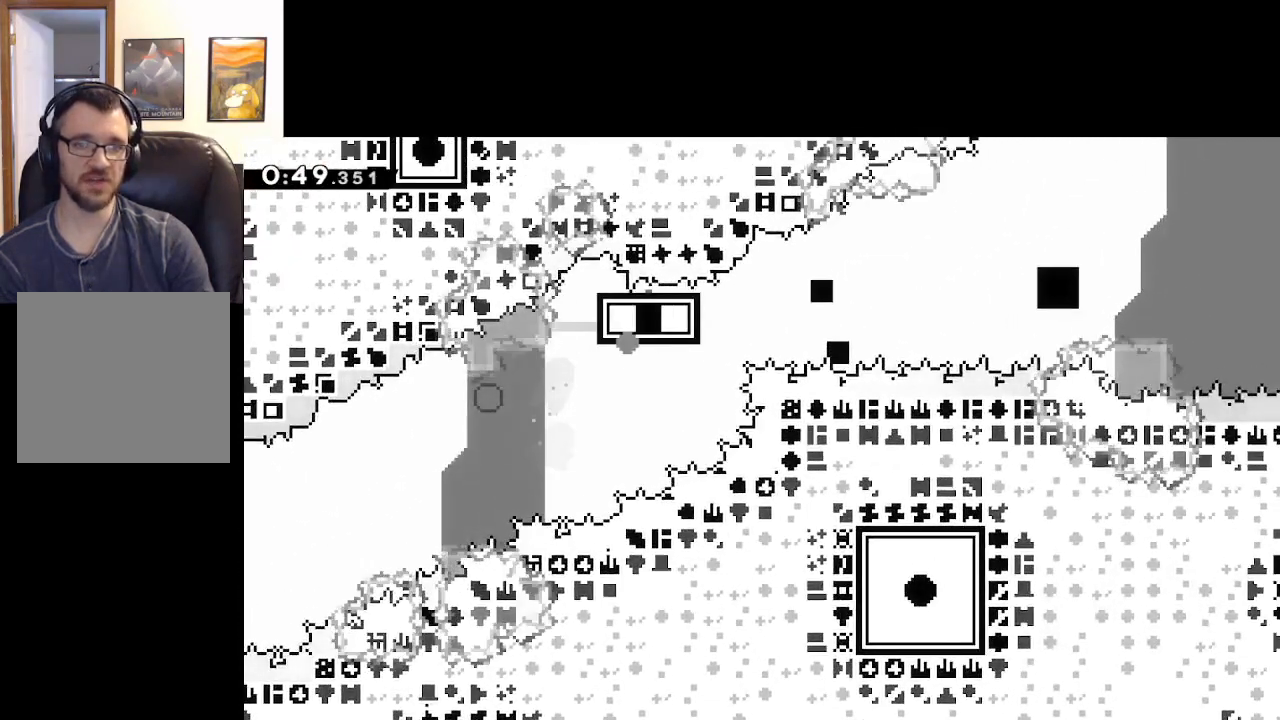
{"buttons": [], "left_stick": "center", "right_stick": "center", "events": [[17, "A", "up"], [33, "X", "up"], [133, "left_stick", "center"], [167, "A", "down"], [267, "A", "up"], [350, "A", "down"], [467, "A", "up"]]}
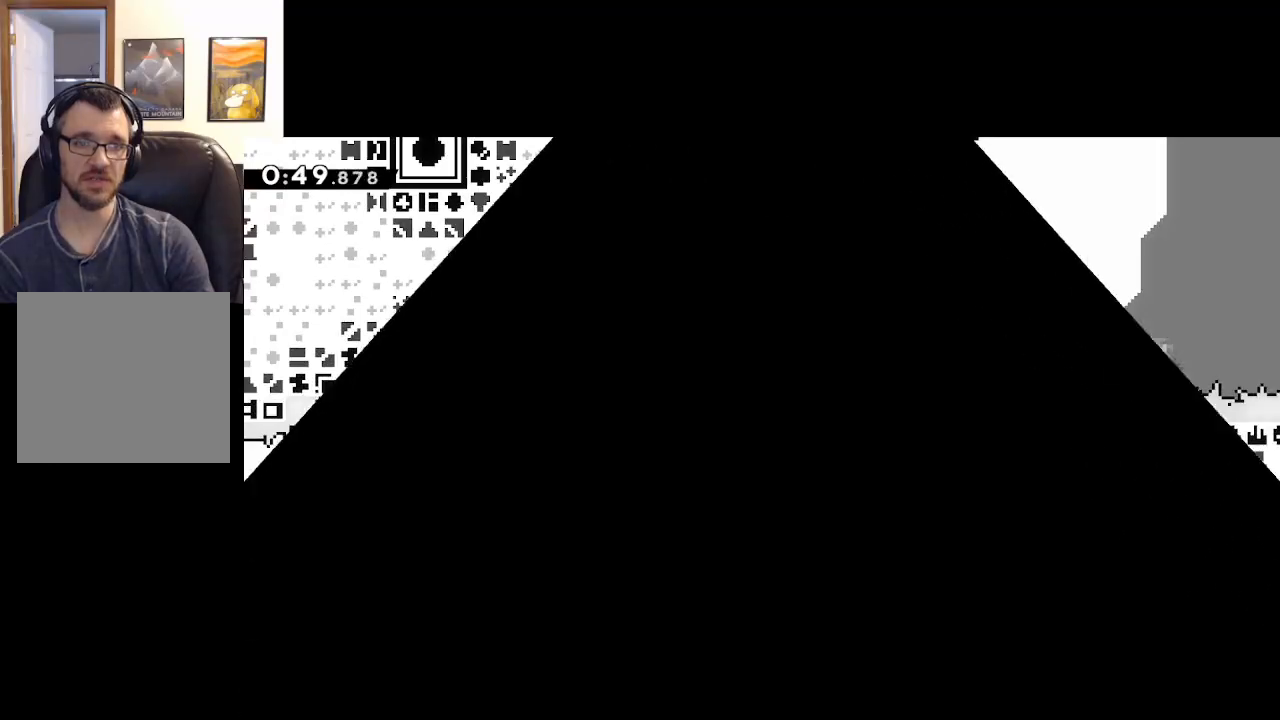
{"buttons": [], "left_stick": "center", "right_stick": "center", "events": [[33, "A", "down"], [183, "A", "up"]]}
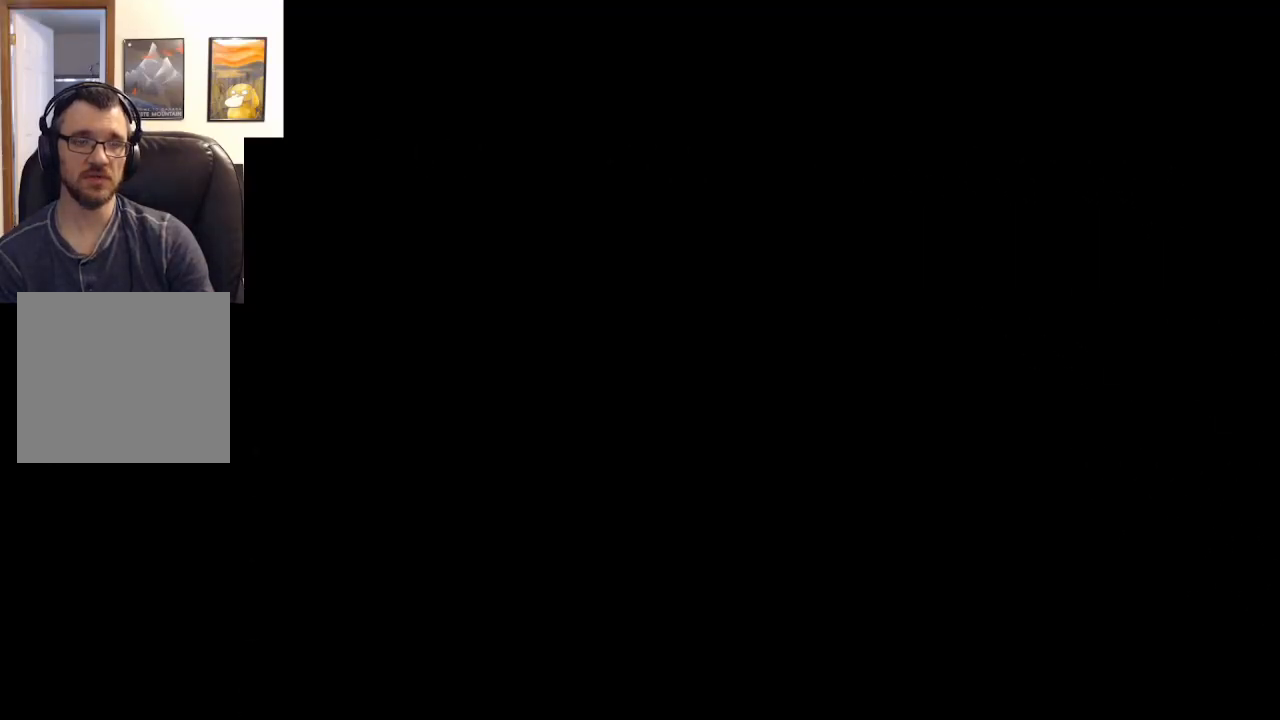
{"buttons": ["X"], "left_stick": "down-right", "right_stick": "center", "events": [[450, "left_stick", "down-right"], [467, "X", "down"]]}
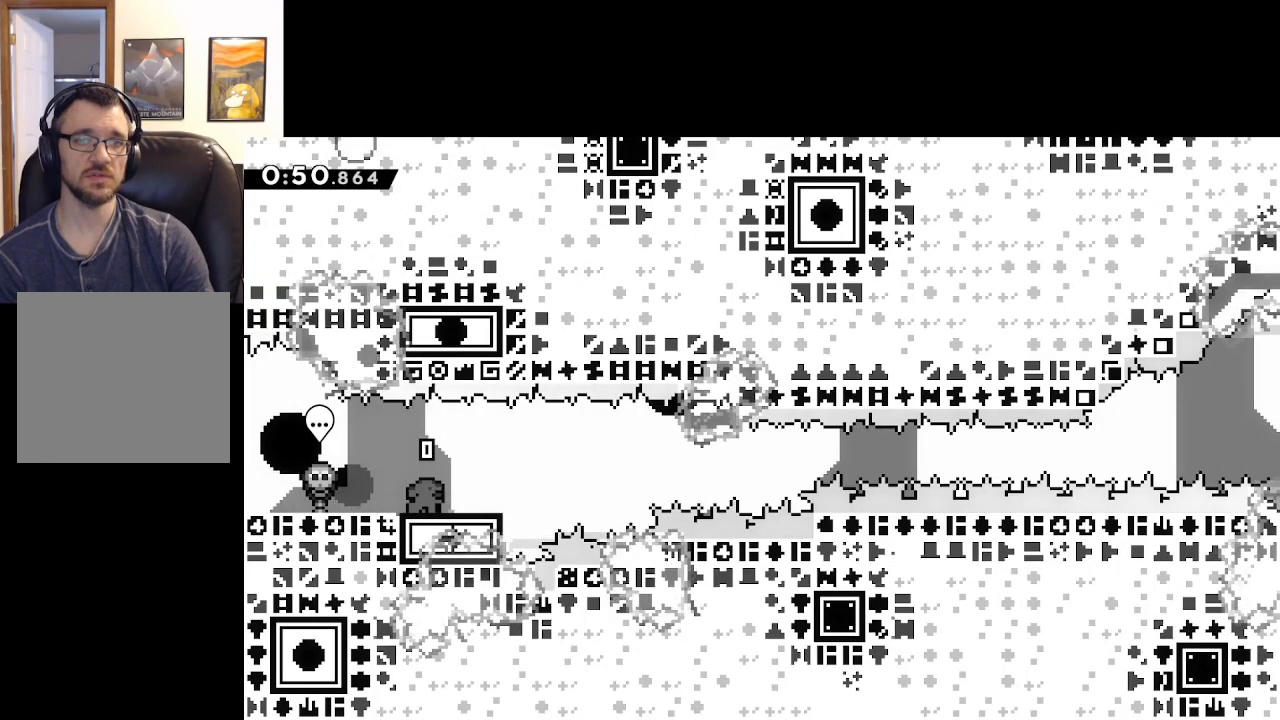
{"buttons": ["A"], "left_stick": "down-right", "right_stick": "center", "events": [[183, "A", "down"], [400, "X", "up"]]}
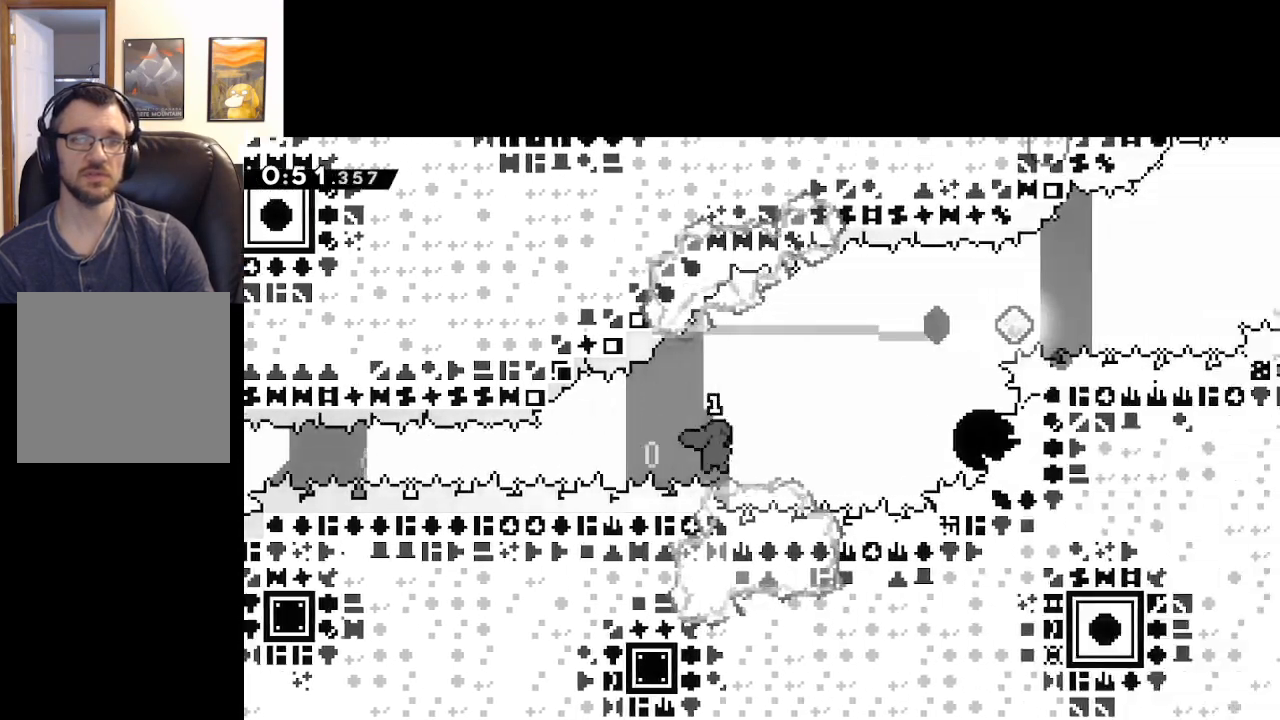
{"buttons": ["A", "X"], "left_stick": "up-right", "right_stick": "center", "events": [[83, "left_stick", "up"], [117, "X", "down"], [133, "A", "up"], [367, "left_stick", "up-right"], [400, "A", "down"]]}
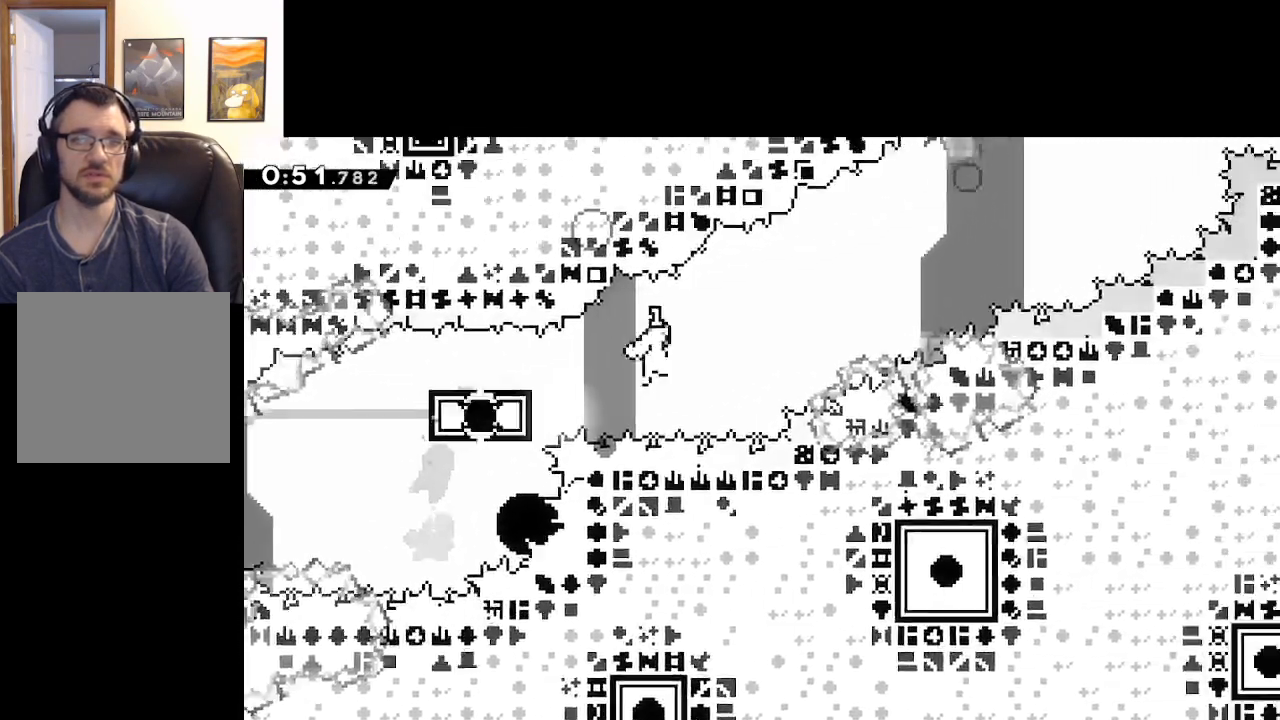
{"buttons": ["X"], "left_stick": "up", "right_stick": "center", "events": [[350, "X", "up"], [367, "A", "up"], [417, "X", "down"], [450, "left_stick", "up"]]}
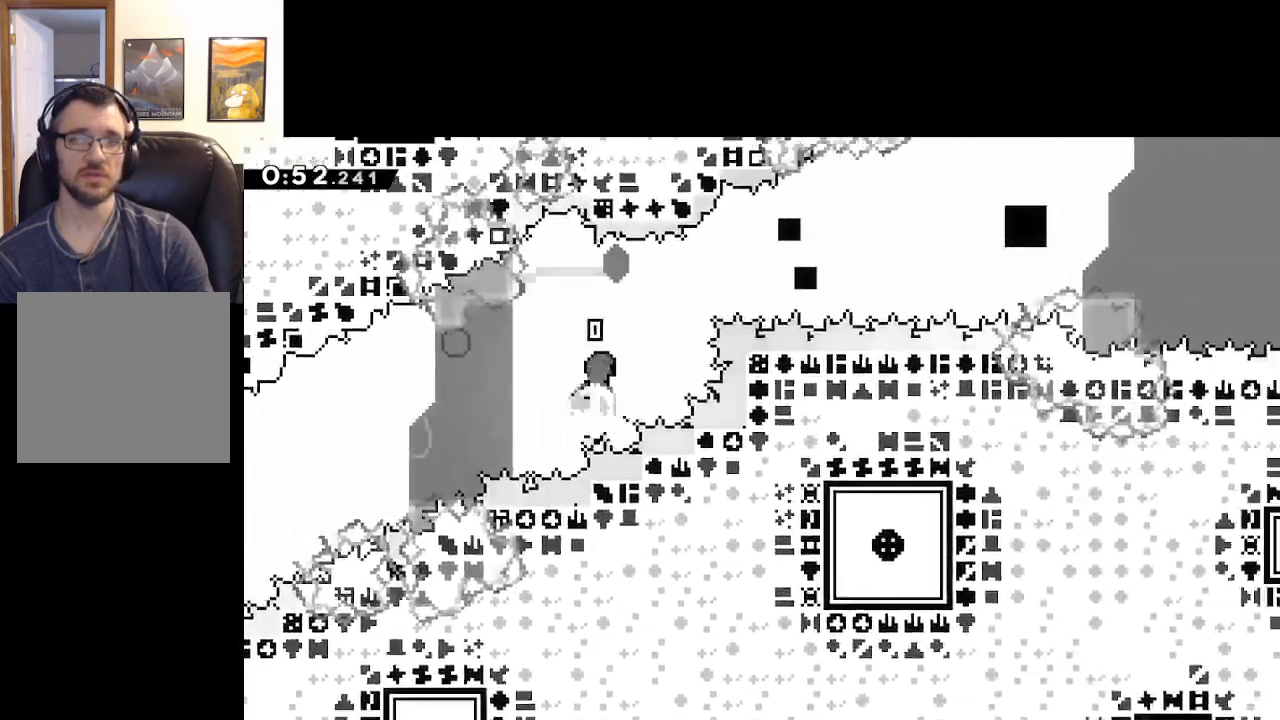
{"buttons": ["A", "X"], "left_stick": "right", "right_stick": "center", "events": [[183, "A", "down"], [217, "left_stick", "up-right"], [367, "left_stick", "right"]]}
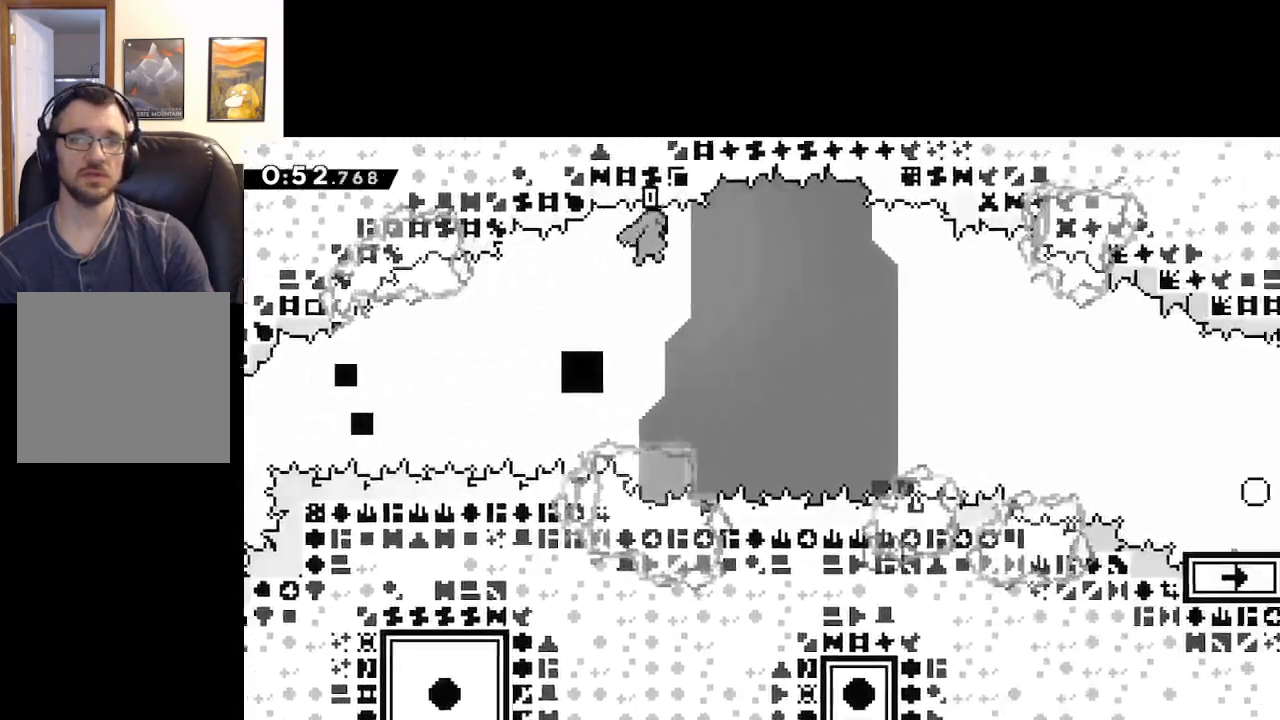
{"buttons": ["A", "X"], "left_stick": "right", "right_stick": "center", "events": []}
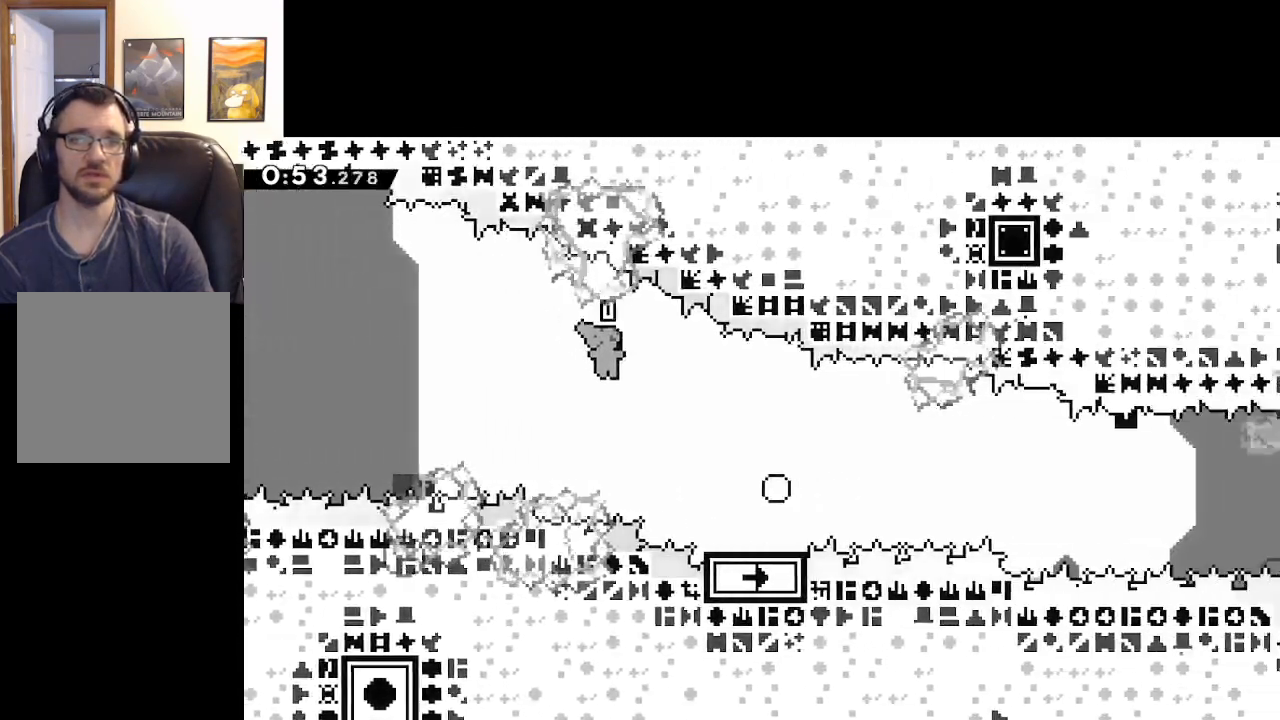
{"buttons": [], "left_stick": "center", "right_stick": "center", "events": [[167, "X", "up"], [167, "left_stick", "center"], [183, "A", "up"]]}
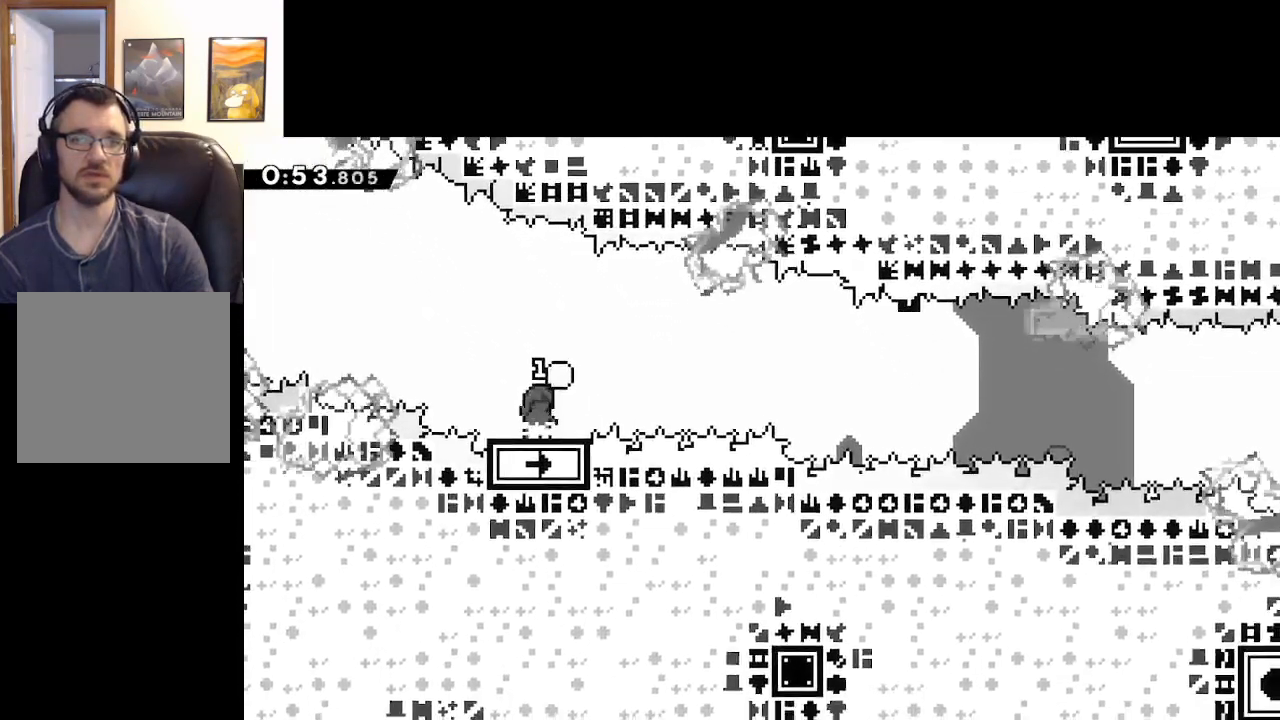
{"buttons": [], "left_stick": "center", "right_stick": "center", "events": [[217, "left_stick", "up-left"], [333, "left_stick", "center"]]}
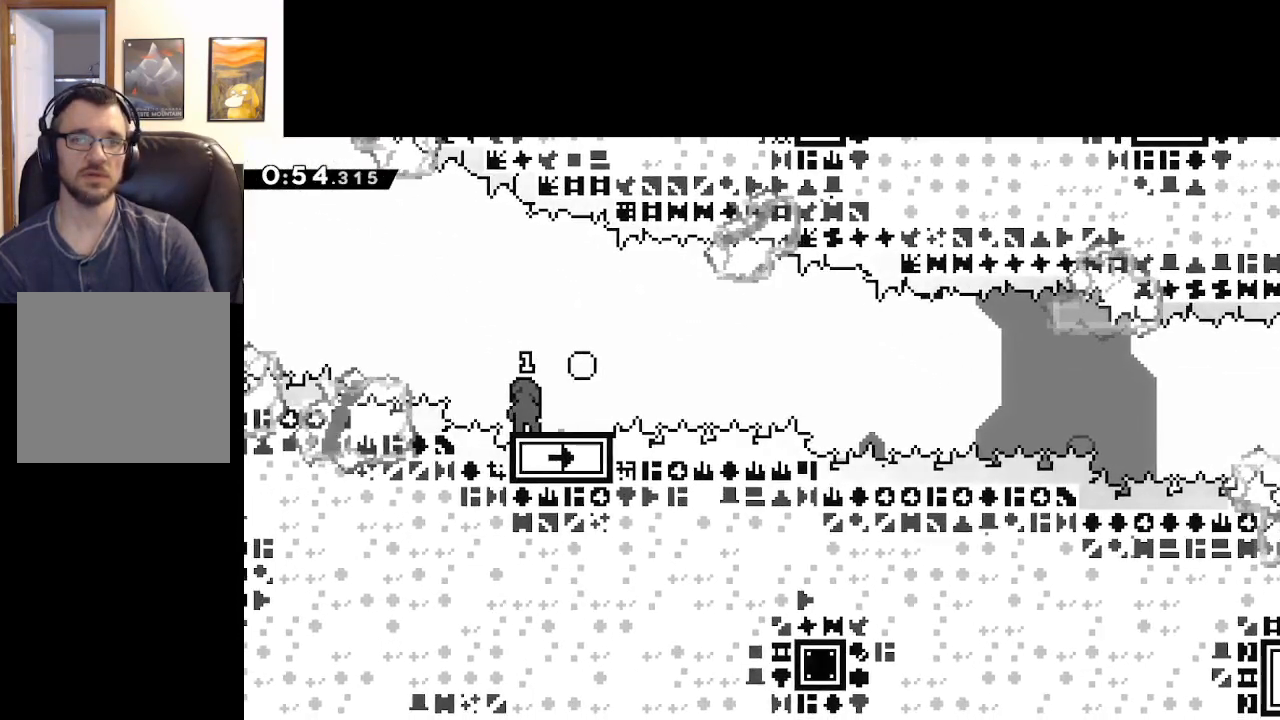
{"buttons": [], "left_stick": "center", "right_stick": "center", "events": [[33, "left_stick", "right"], [133, "left_stick", "center"]]}
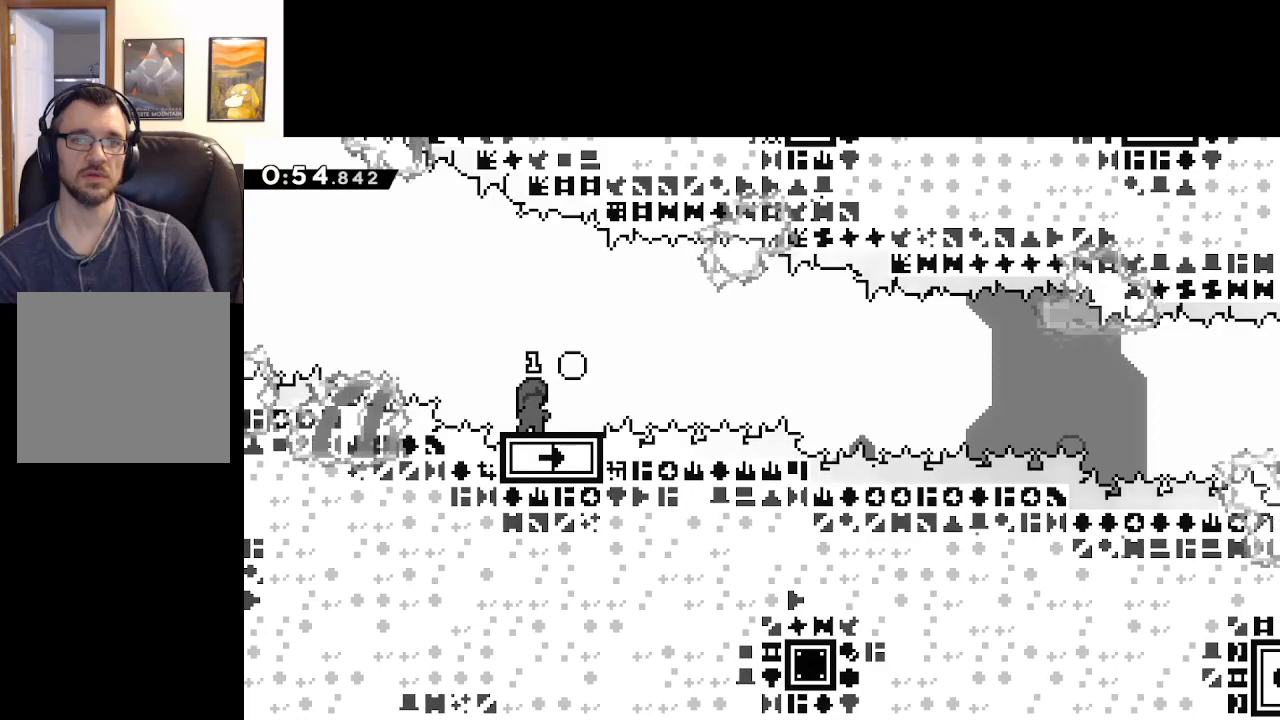
{"buttons": [], "left_stick": "center", "right_stick": "center", "events": []}
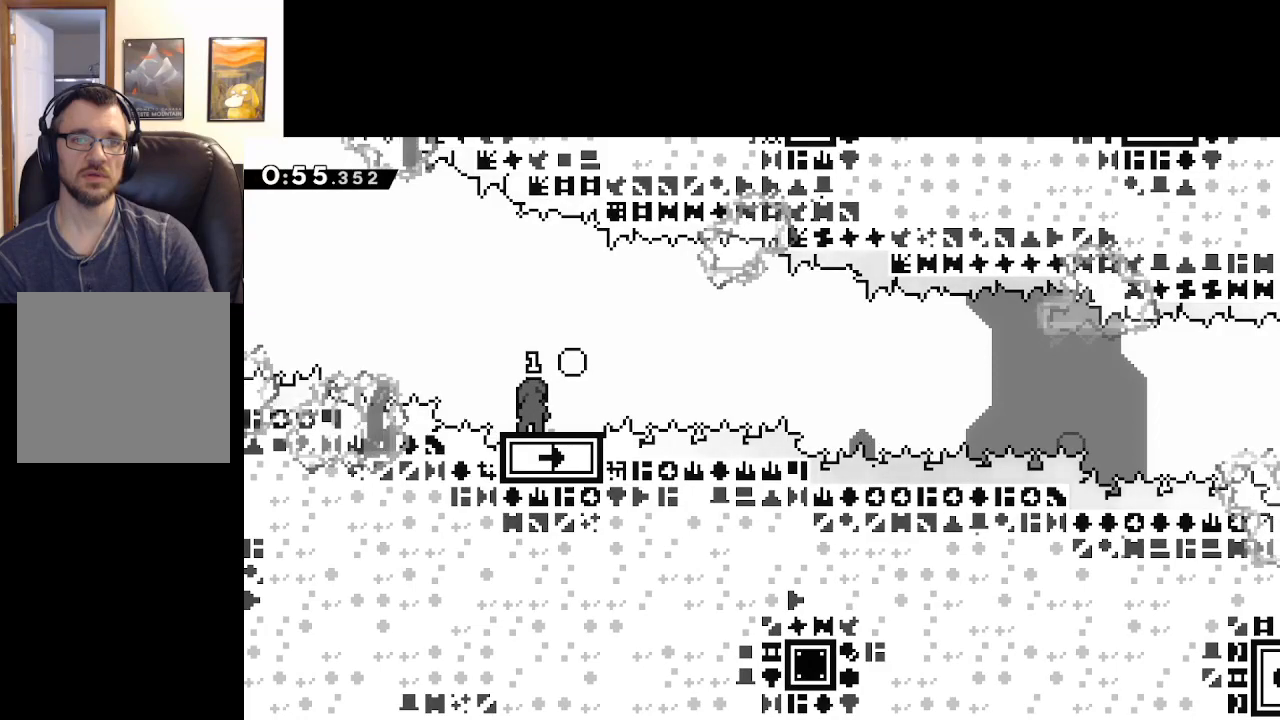
{"buttons": [], "left_stick": "center", "right_stick": "center", "events": []}
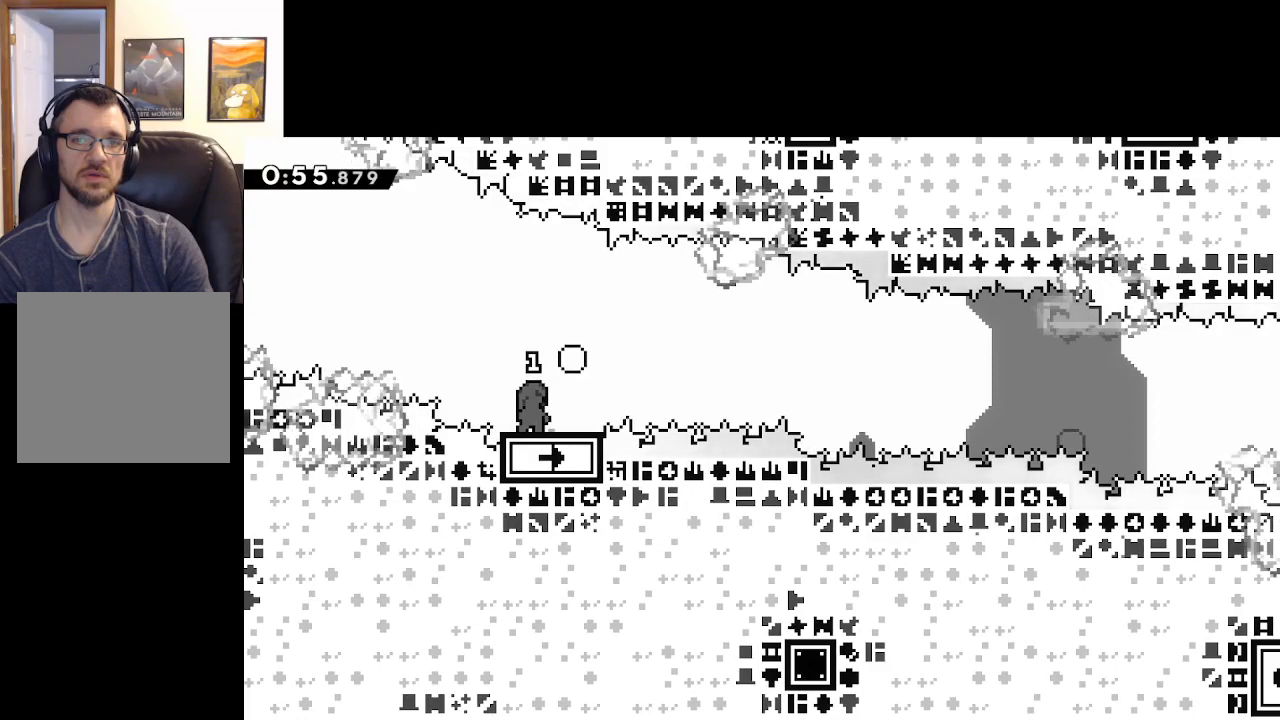
{"buttons": [], "left_stick": "center", "right_stick": "center", "events": [[217, "X", "down"], [383, "X", "up"]]}
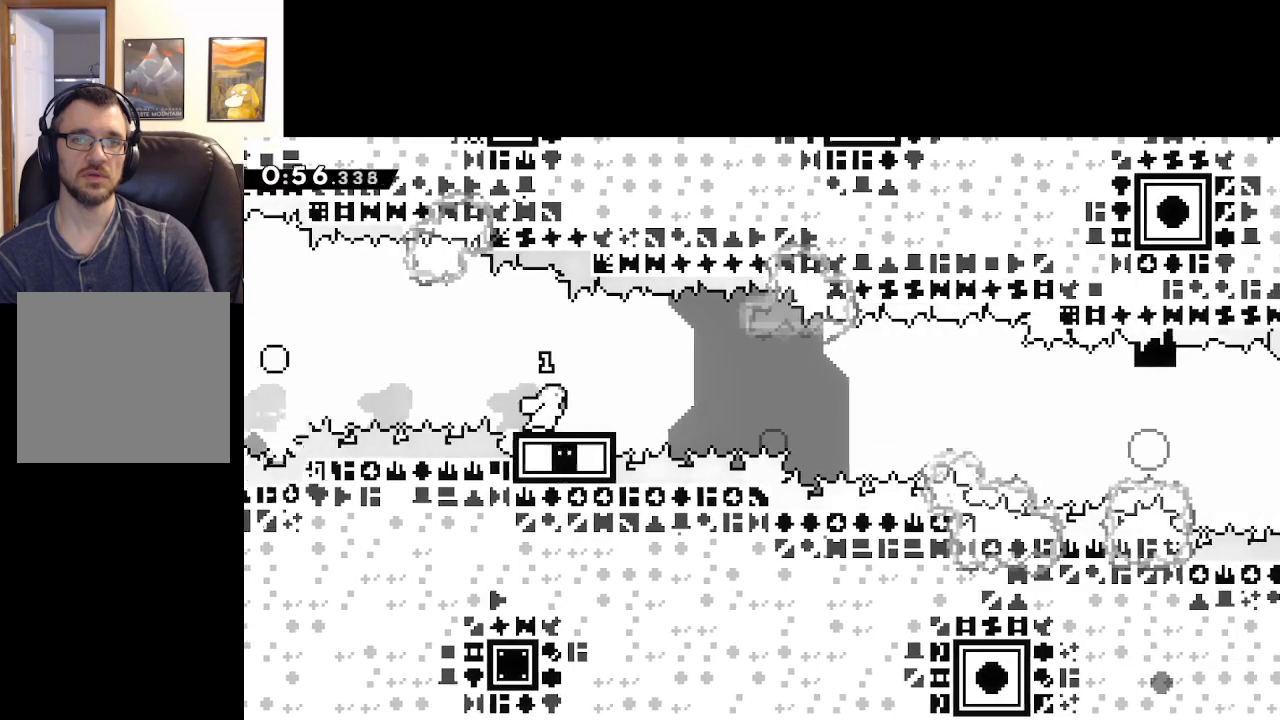
{"buttons": [], "left_stick": "center", "right_stick": "center", "events": []}
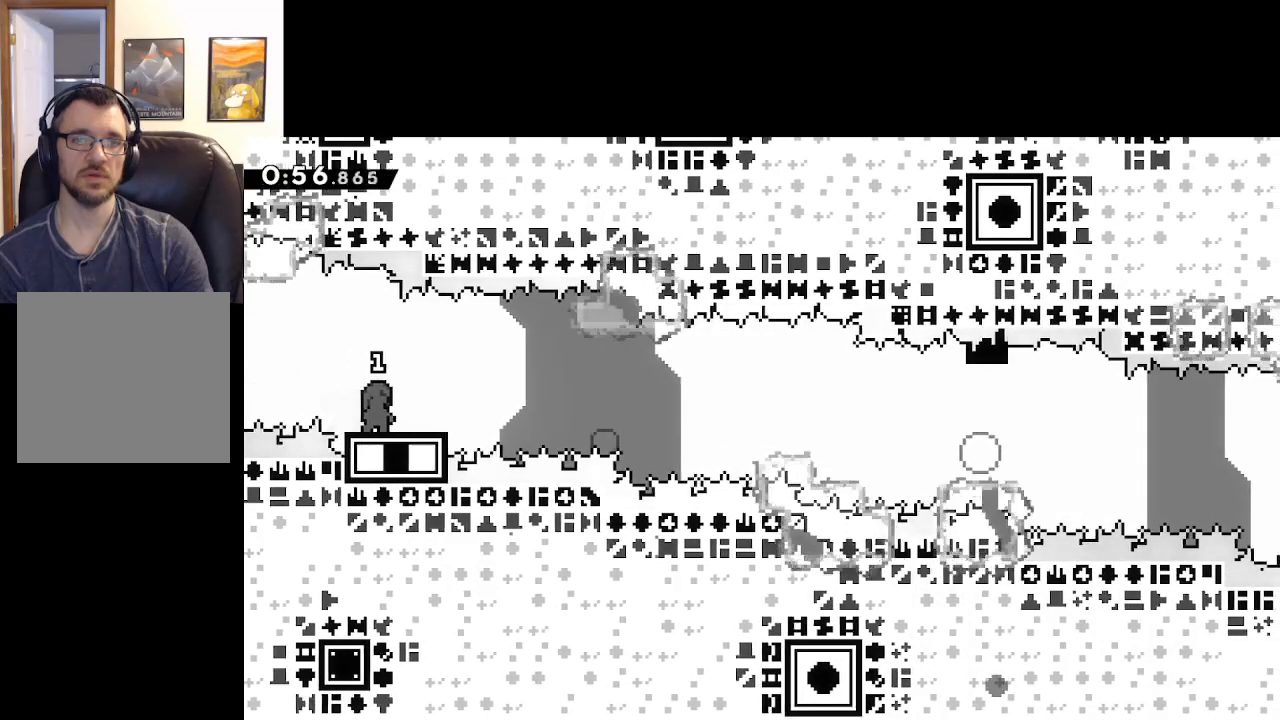
{"buttons": [], "left_stick": "center", "right_stick": "center", "events": []}
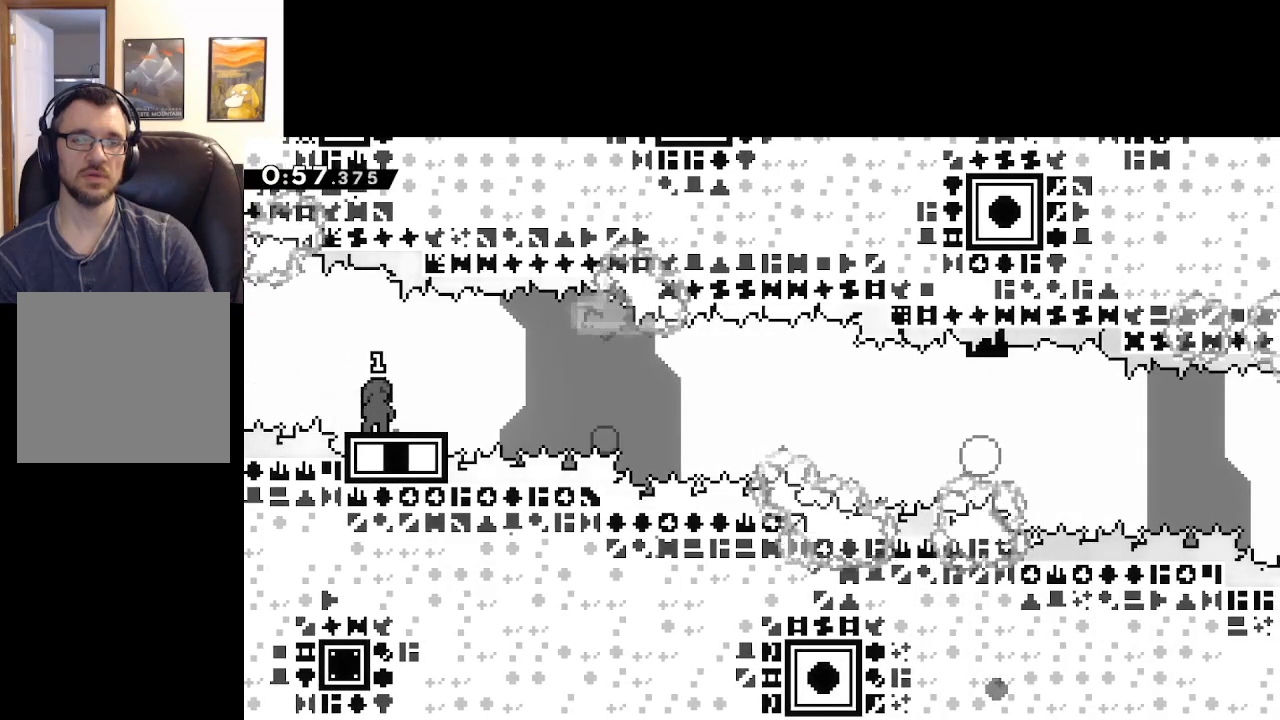
{"buttons": [], "left_stick": "center", "right_stick": "center", "events": [[100, "X", "down"], [267, "X", "up"]]}
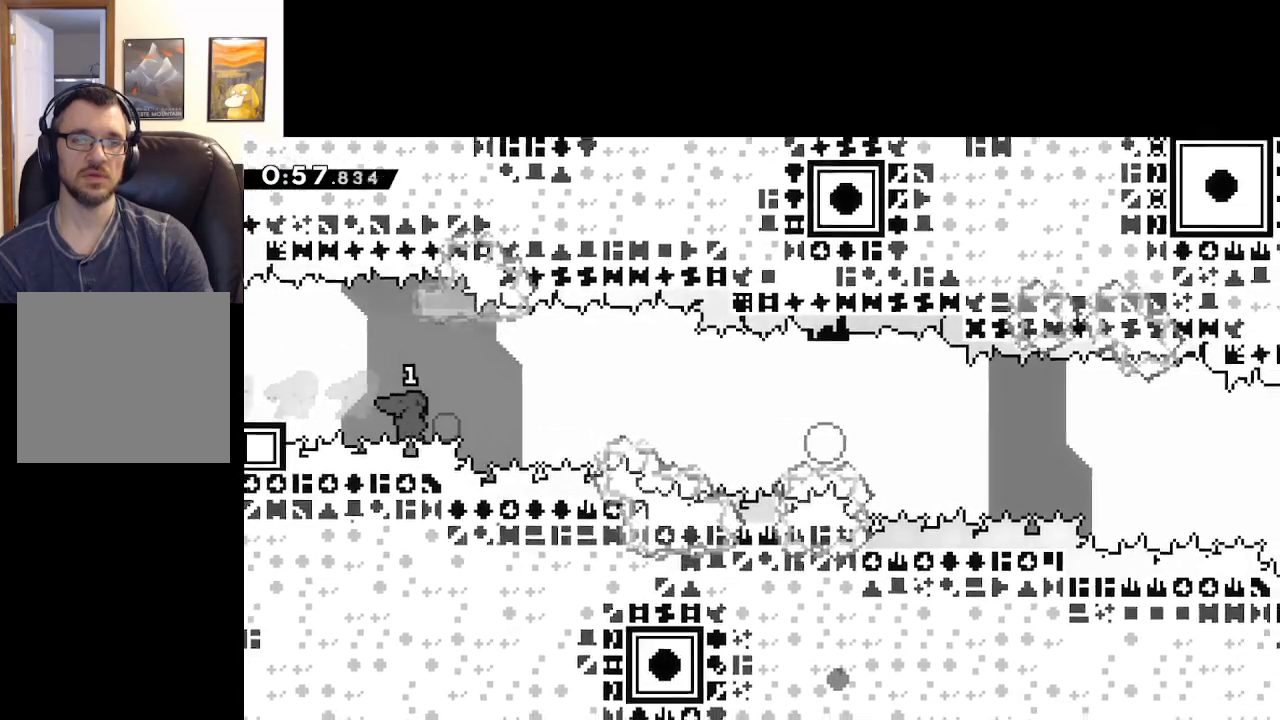
{"buttons": ["A"], "left_stick": "center", "right_stick": "center", "events": [[267, "A", "down"]]}
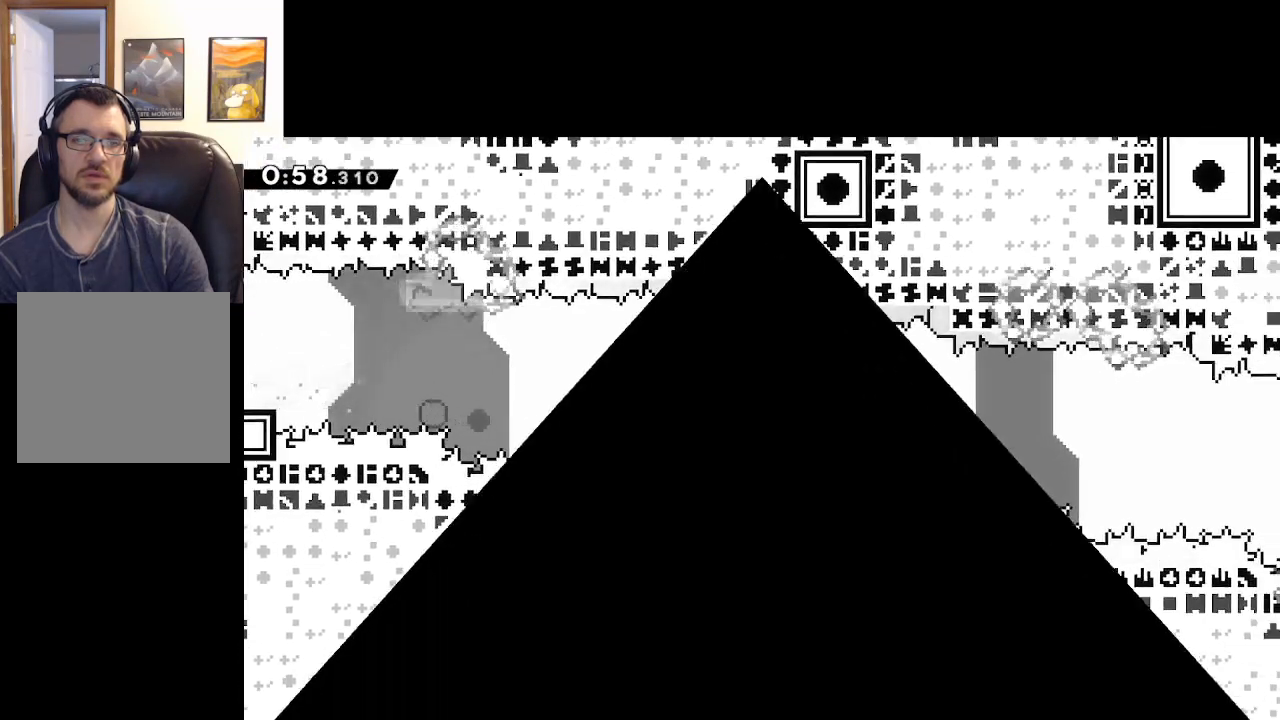
{"buttons": [], "left_stick": "center", "right_stick": "center", "events": [[67, "A", "up"], [133, "A", "down"], [233, "A", "up"]]}
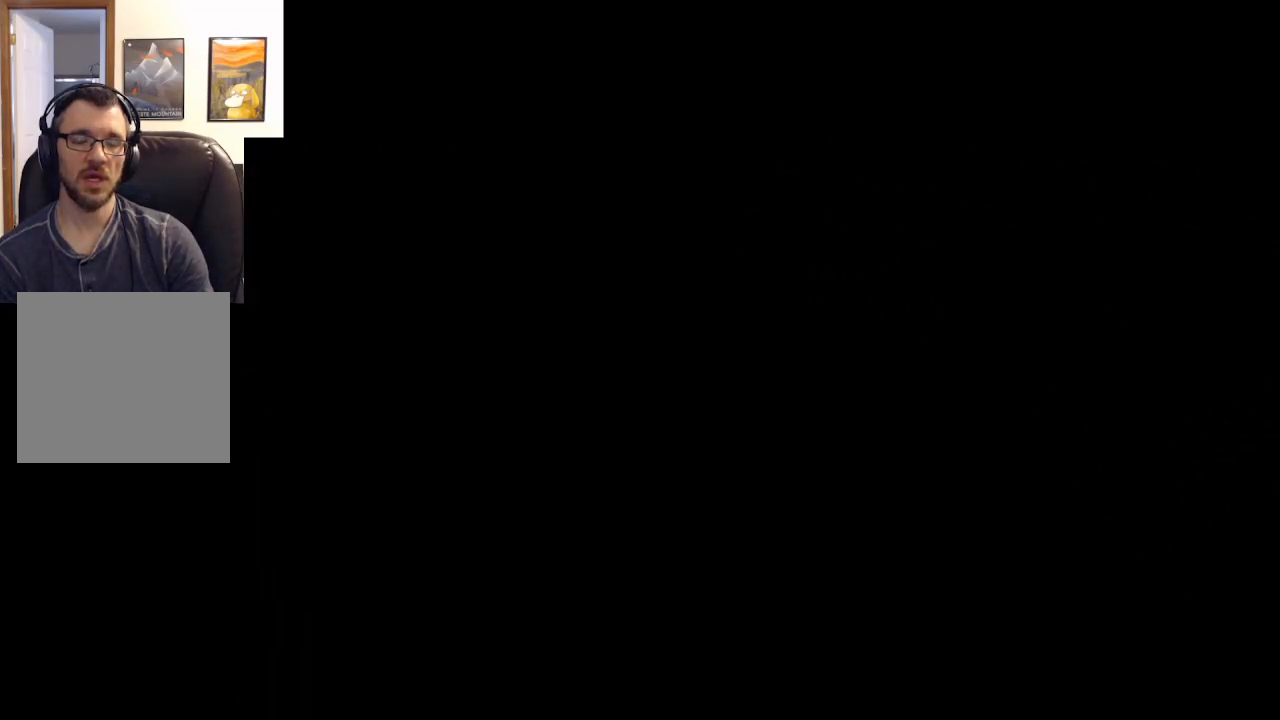
{"buttons": [], "left_stick": "center", "right_stick": "center", "events": []}
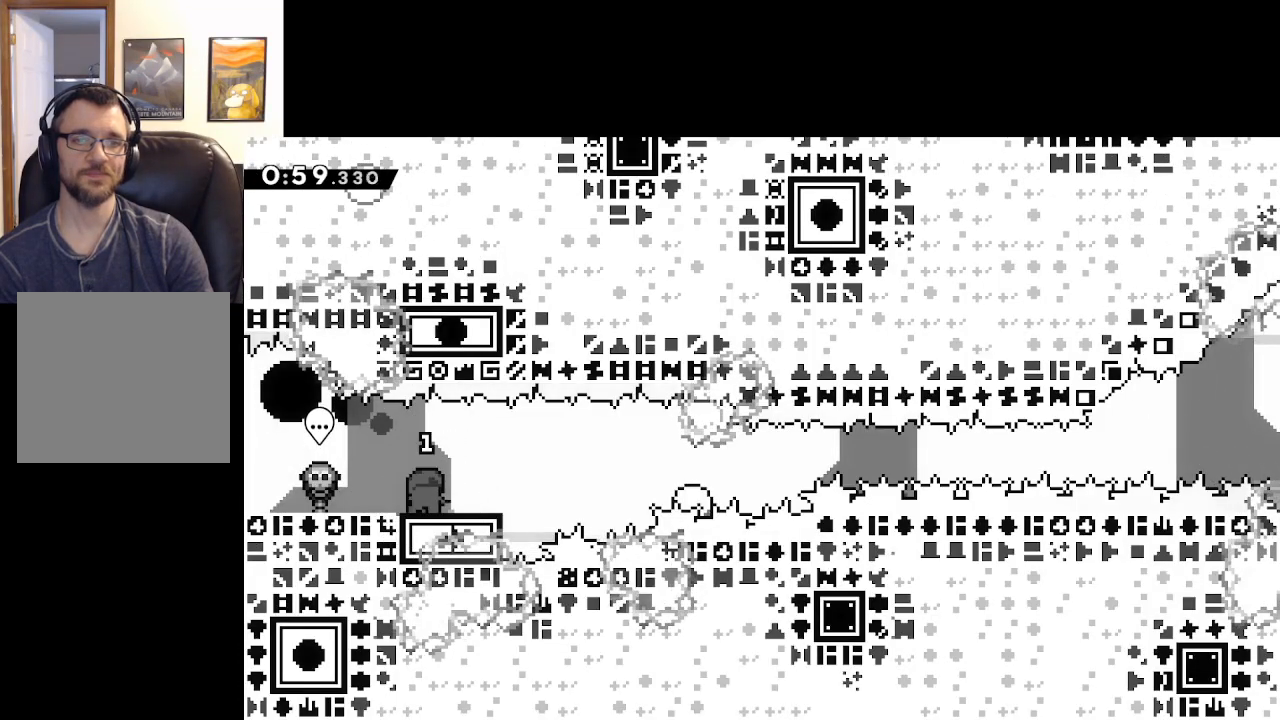
{"buttons": ["X", "L3"], "left_stick": "down-right", "right_stick": "center", "events": [[300, "left_stick", "down-right"], [317, "X", "down"], [450, "L3", "down"]]}
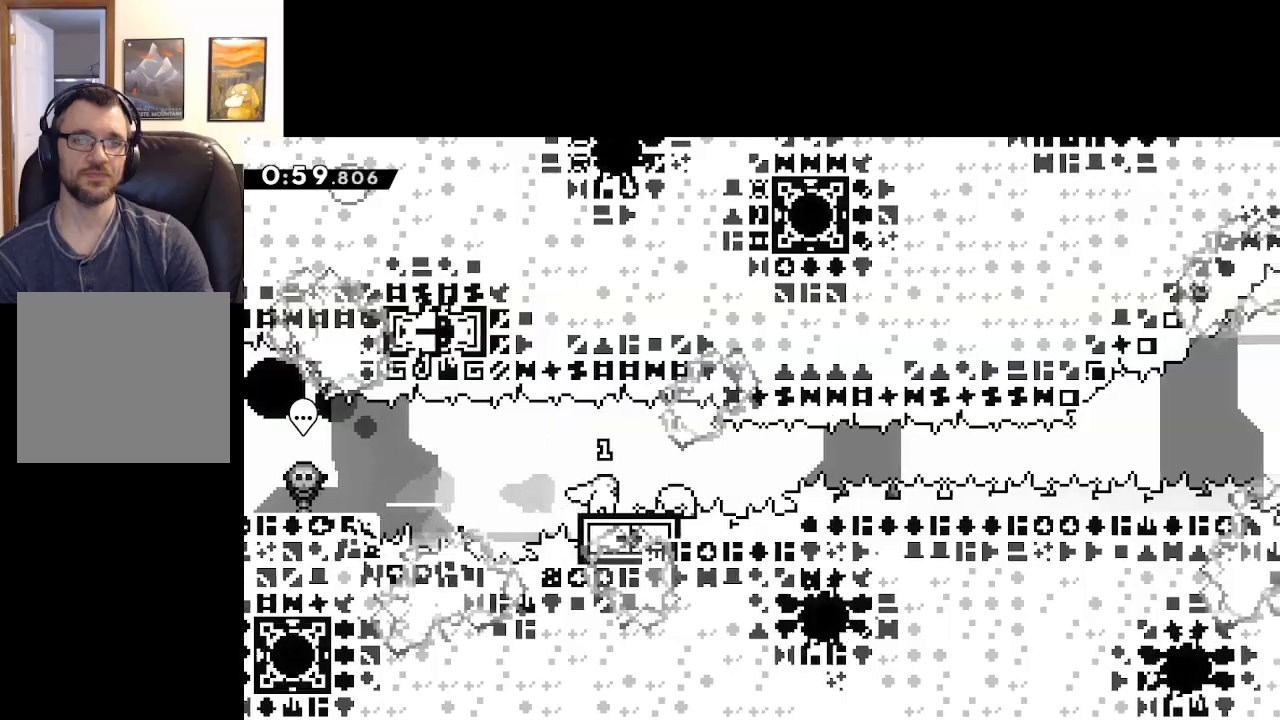
{"buttons": ["X"], "left_stick": "up", "right_stick": "center", "events": [[33, "A", "down"], [150, "L3", "up"], [200, "X", "up"], [483, "A", "up"], [483, "X", "down"], [483, "left_stick", "up"]]}
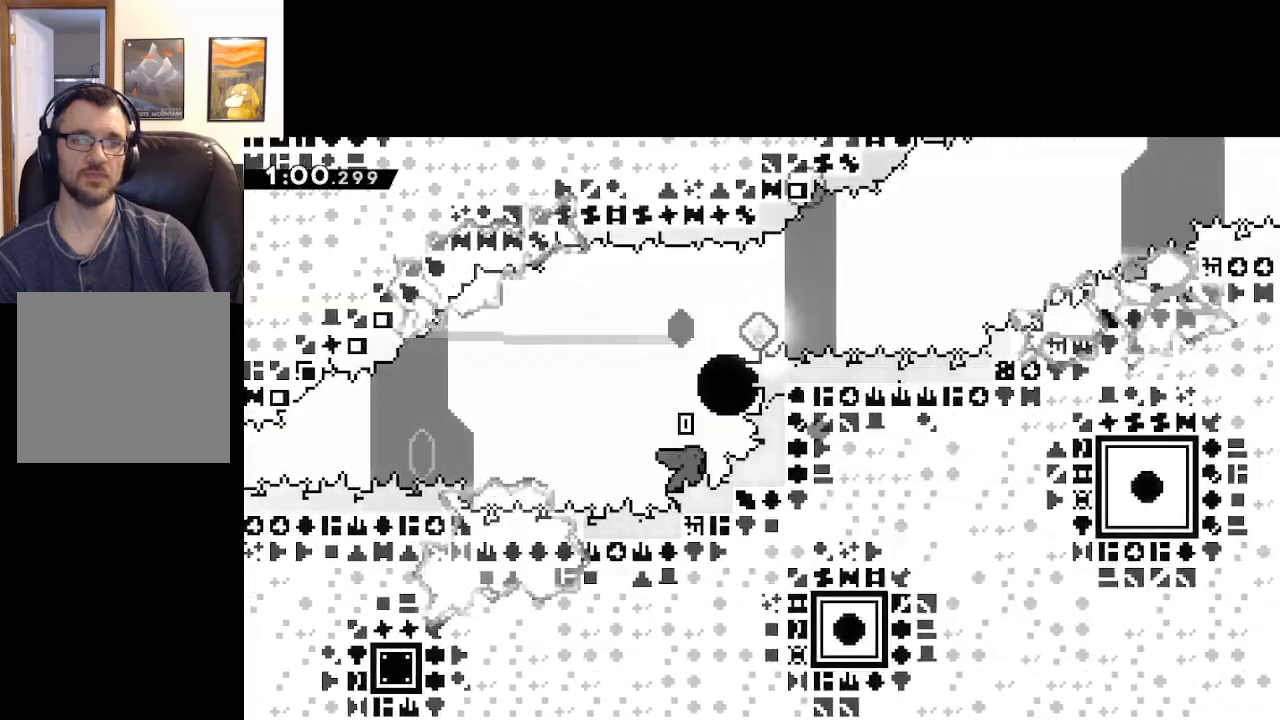
{"buttons": ["A", "X"], "left_stick": "up-right", "right_stick": "center", "events": [[250, "left_stick", "up-right"], [267, "A", "down"]]}
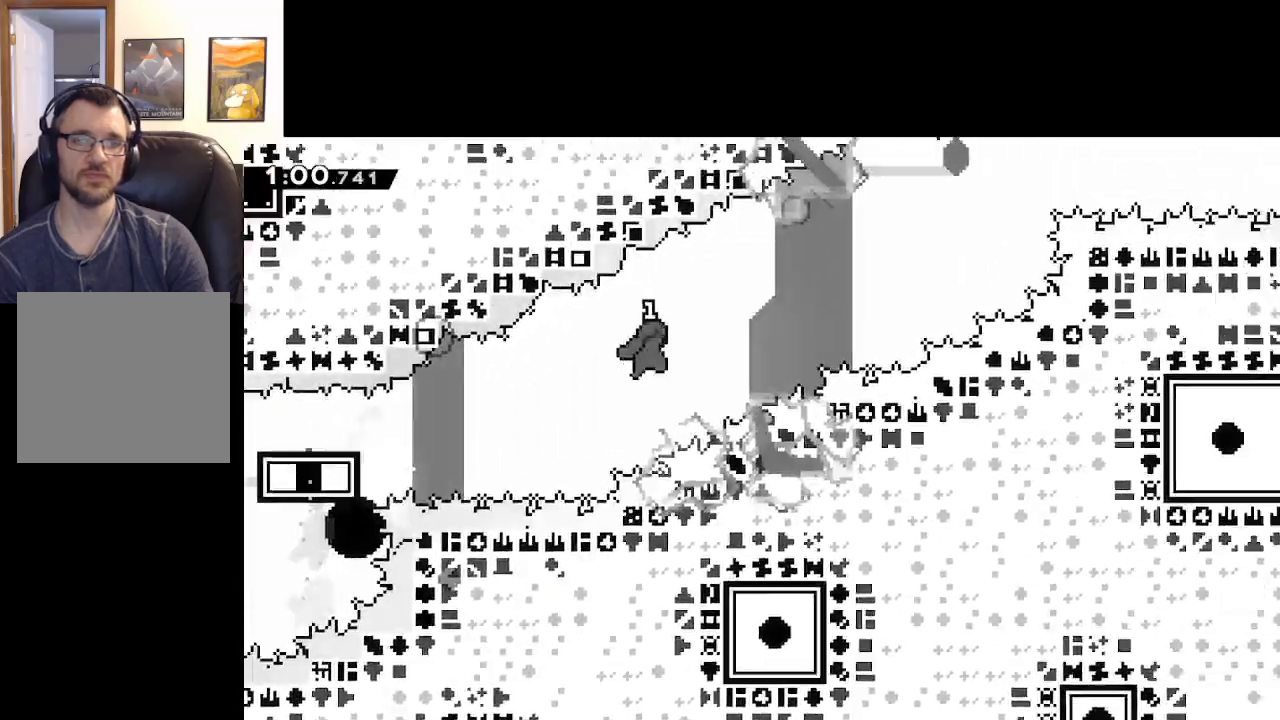
{"buttons": ["X"], "left_stick": "up-right", "right_stick": "center", "events": [[150, "X", "up"], [267, "X", "down"], [300, "A", "up"], [317, "left_stick", "up"], [500, "left_stick", "up-right"]]}
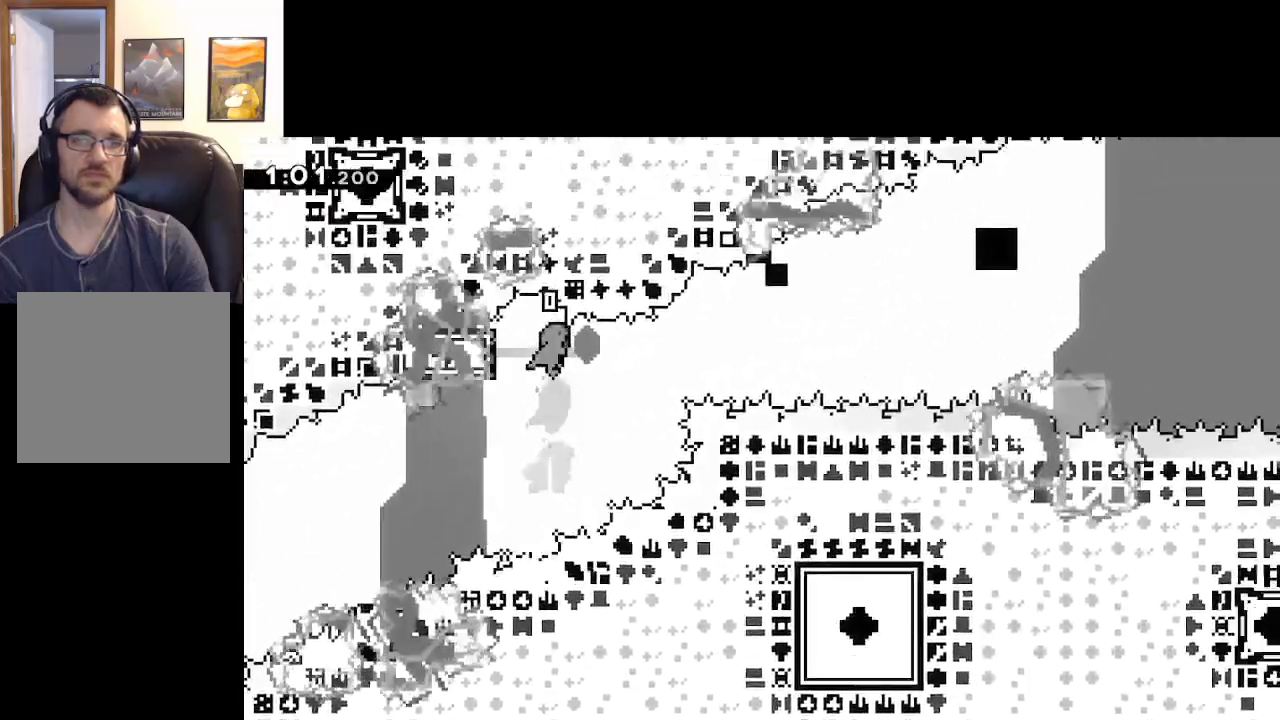
{"buttons": ["A", "X"], "left_stick": "up-right", "right_stick": "center", "events": [[17, "A", "down"]]}
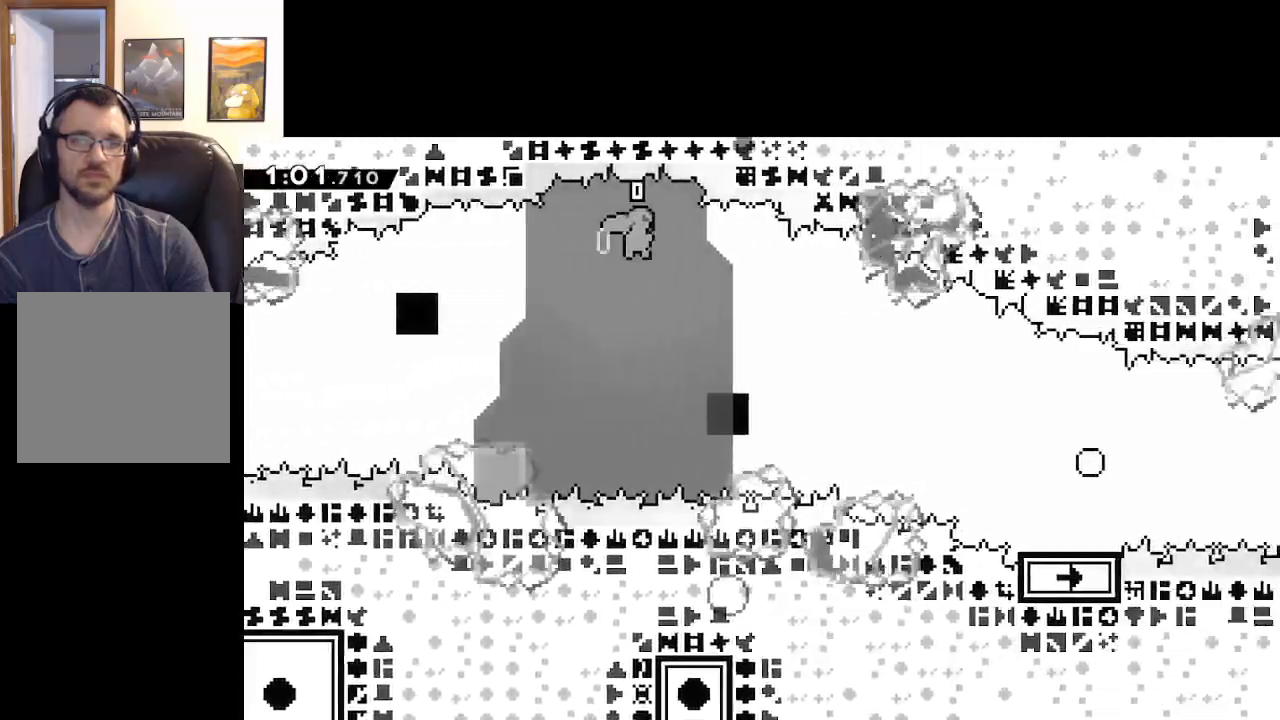
{"buttons": [], "left_stick": "up-right", "right_stick": "center", "events": [[467, "X", "up"], [483, "A", "up"]]}
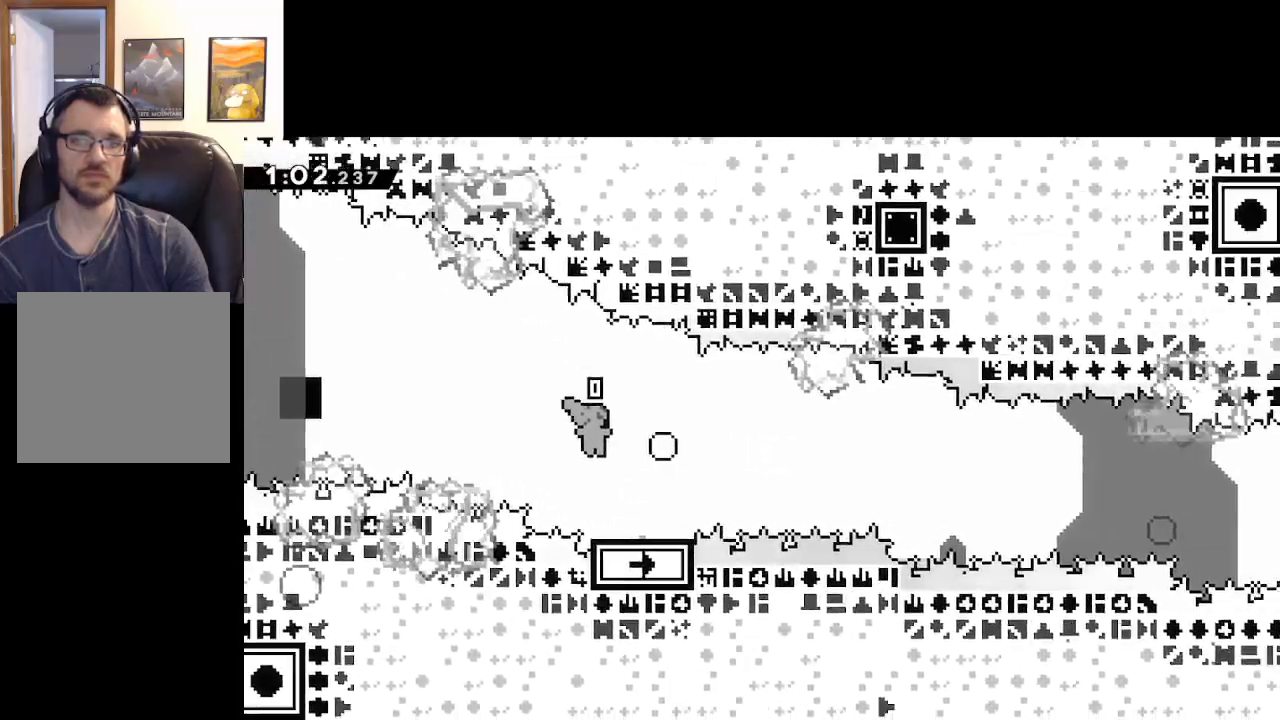
{"buttons": [], "left_stick": "left", "right_stick": "center", "events": [[33, "left_stick", "center"], [400, "left_stick", "left"]]}
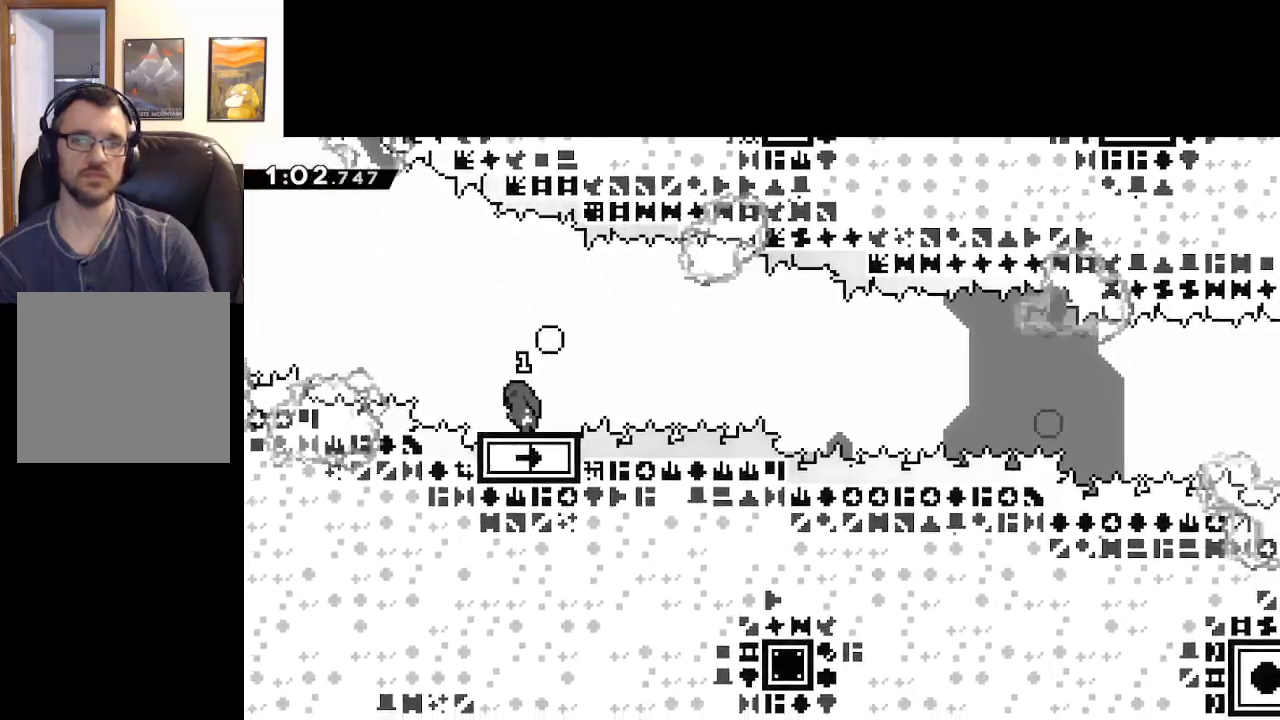
{"buttons": ["X"], "left_stick": "down-right", "right_stick": "center", "events": [[83, "left_stick", "right"], [183, "left_stick", "center"], [483, "left_stick", "down-right"], [500, "X", "down"]]}
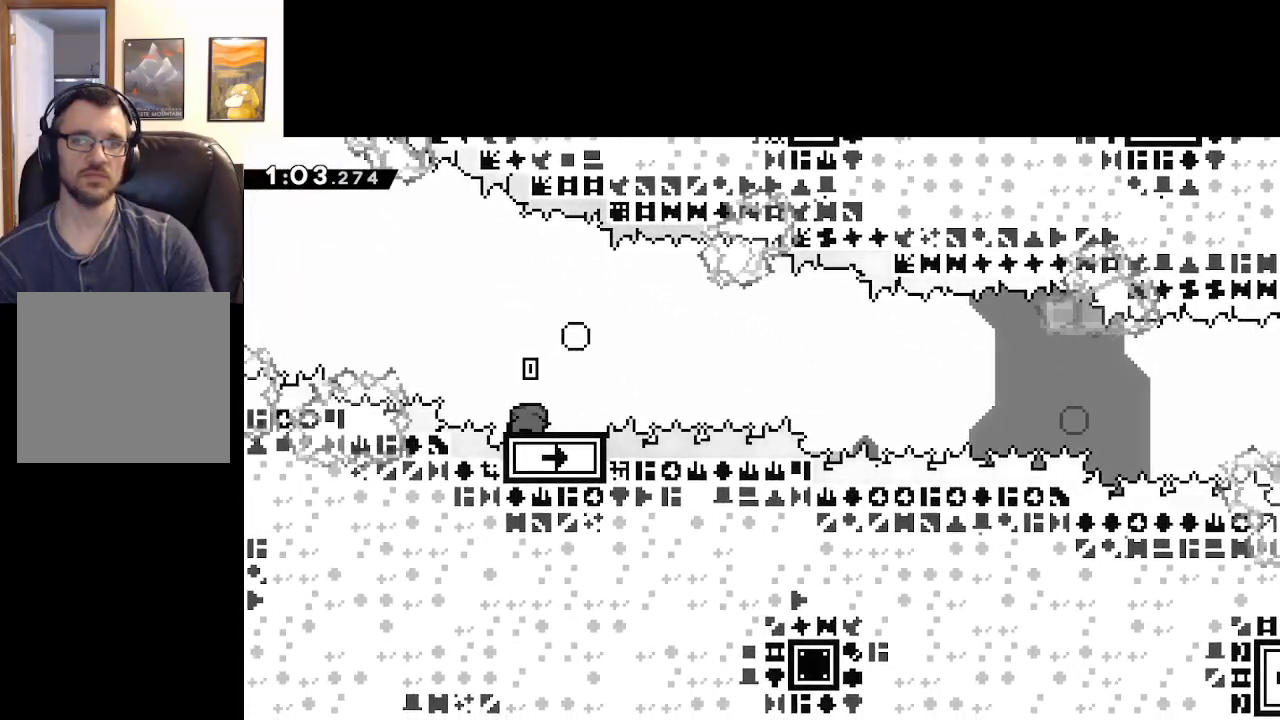
{"buttons": ["A", "X", "L3"], "left_stick": "down-right", "right_stick": "center", "events": [[67, "L3", "down"], [233, "A", "down"]]}
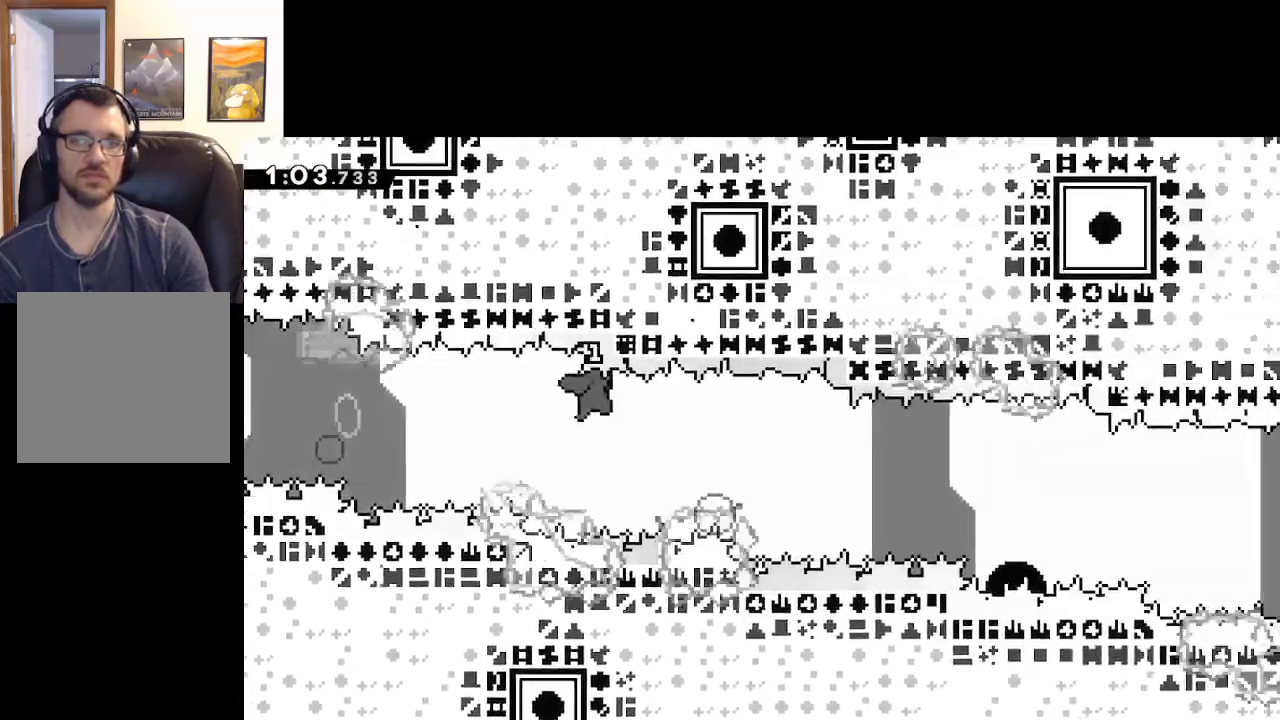
{"buttons": ["A"], "left_stick": "down-right", "right_stick": "center", "events": [[167, "X", "up"], [450, "L3", "up"]]}